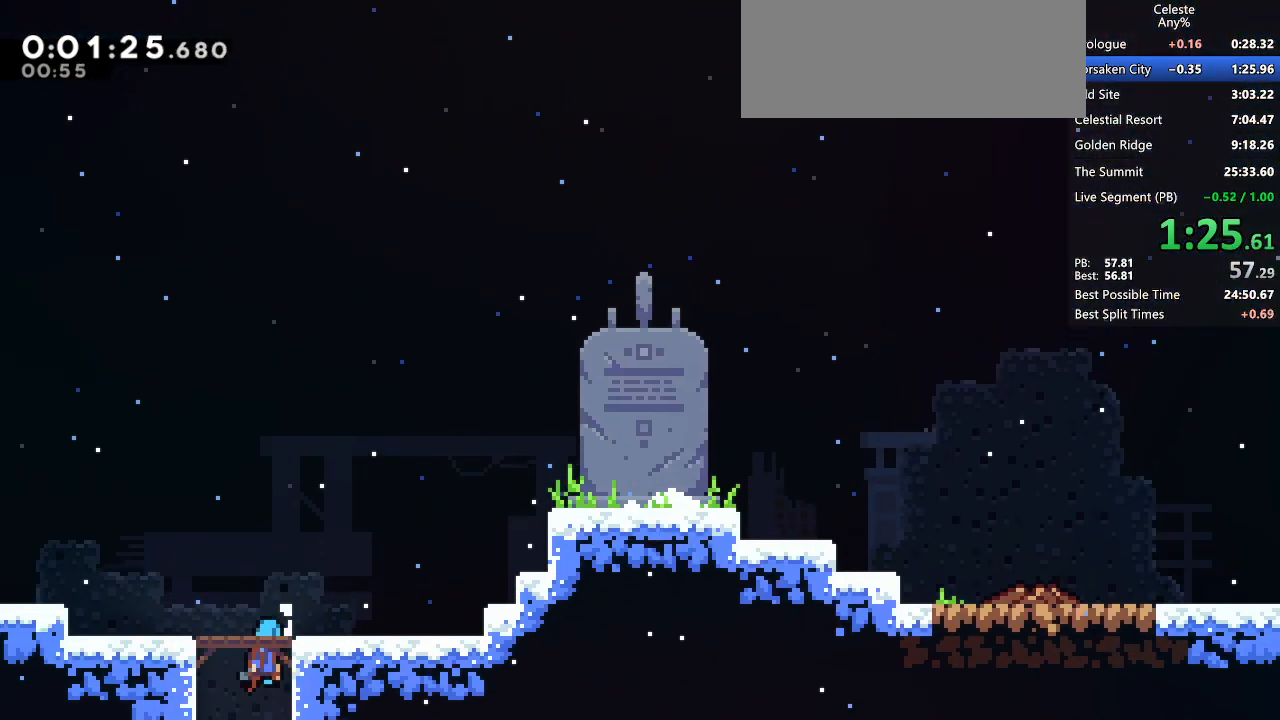
Gameplay with keyboard; each line is a JSON object with the keys held at the frame after it. "events" lists presses ("down") and releases ("up") of "dash", "demo", "demo2", "dj", "down", "grab", "jump", "jump2", "lcj", "left", "pause", "pj" and "right" between this image and that frame as [ms after this image, input, new state], when the widget could be followed in between. No other keys are recorded. Mouse input is not recorded. Key names are as the overlay labels them; some are game actions (e.g. jump) rather than physical keys. Not read: other_keys.
{"keys": ["grab", "right"], "events": [[333, "dash", "down"], [383, "jump2", "up"], [483, "dash", "up"]]}
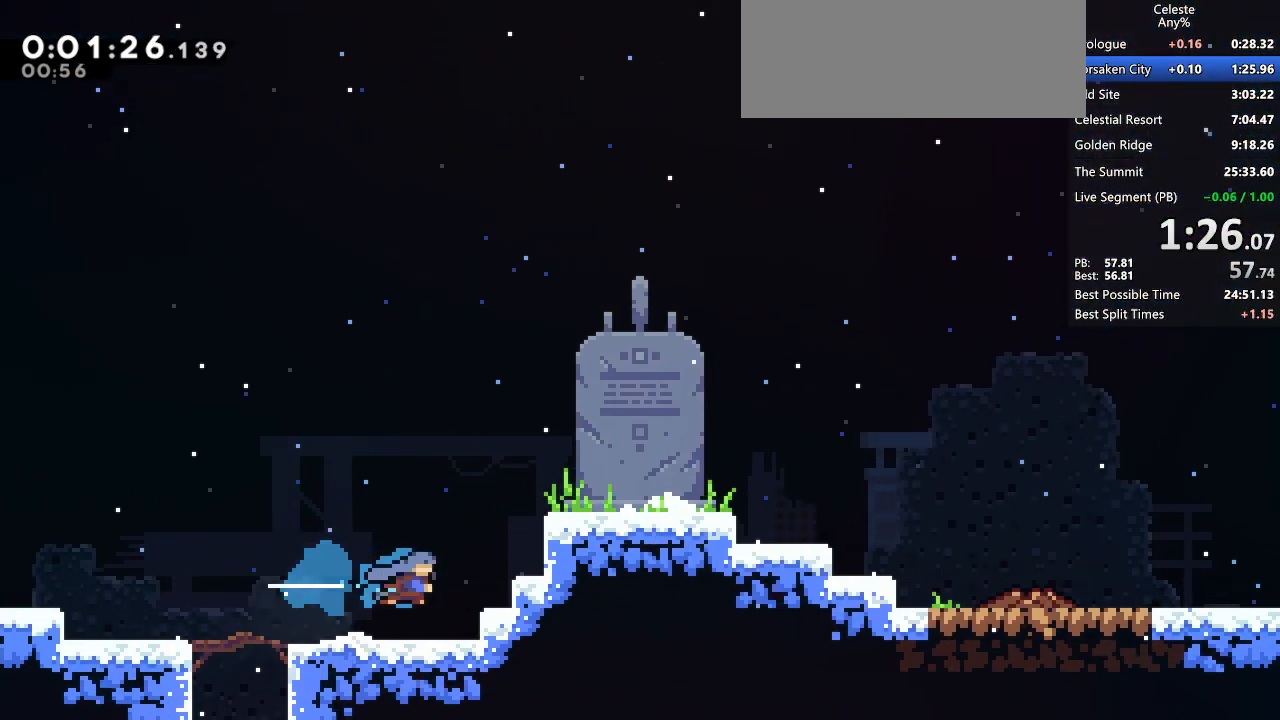
{"keys": ["down", "grab", "right"], "events": [[83, "jump2", "down"], [317, "demo2", "down"], [367, "jump2", "up"], [467, "demo2", "up"], [500, "down", "down"]]}
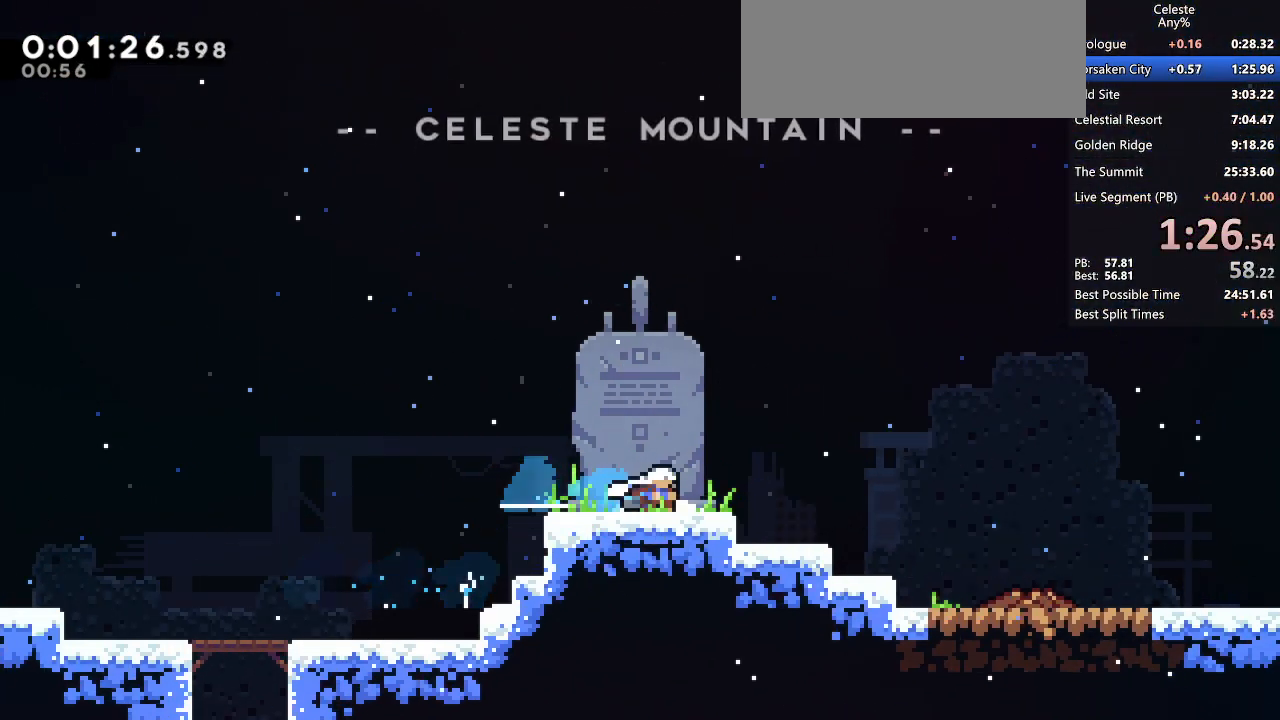
{"keys": ["grab", "right"], "events": [[67, "demo2", "down"], [67, "jump2", "down"], [100, "jump2", "up"], [250, "demo2", "up"], [300, "down", "up"], [333, "demo2", "down"], [333, "pause", "down"], [383, "jump2", "down"], [483, "demo2", "up"], [483, "jump2", "up"], [483, "pause", "up"]]}
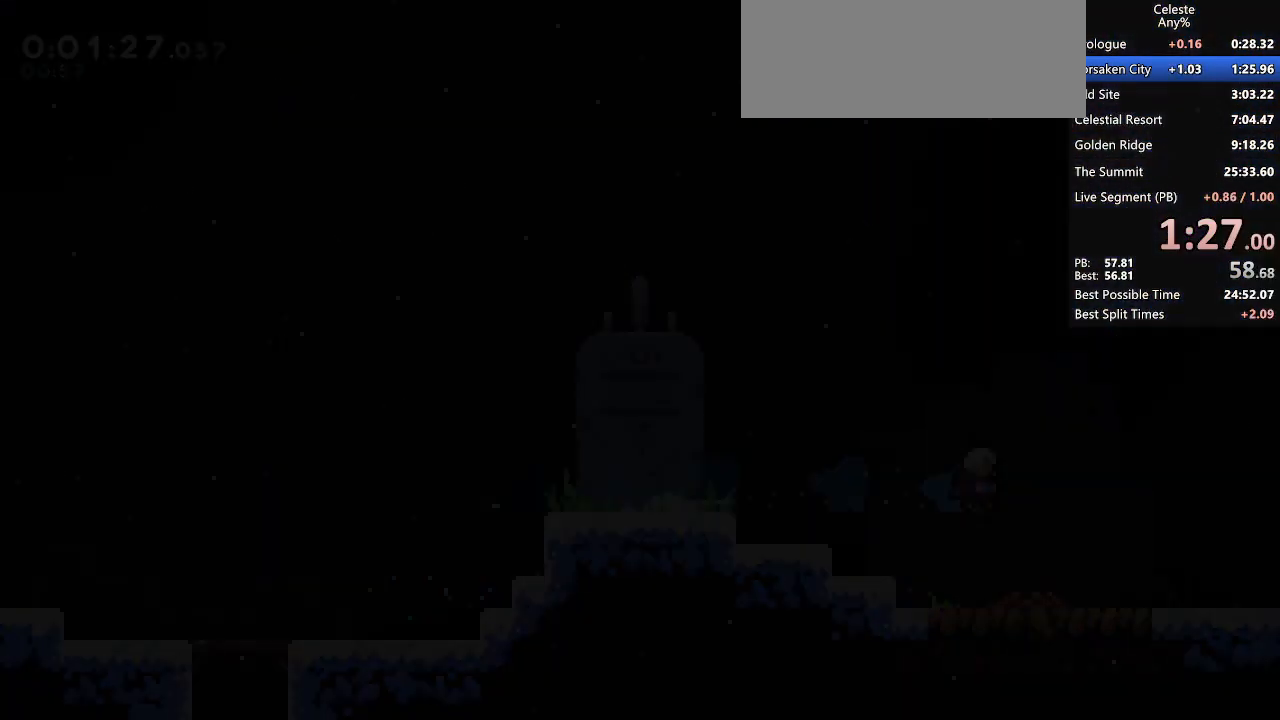
{"keys": [], "events": [[67, "right", "up"], [450, "grab", "up"]]}